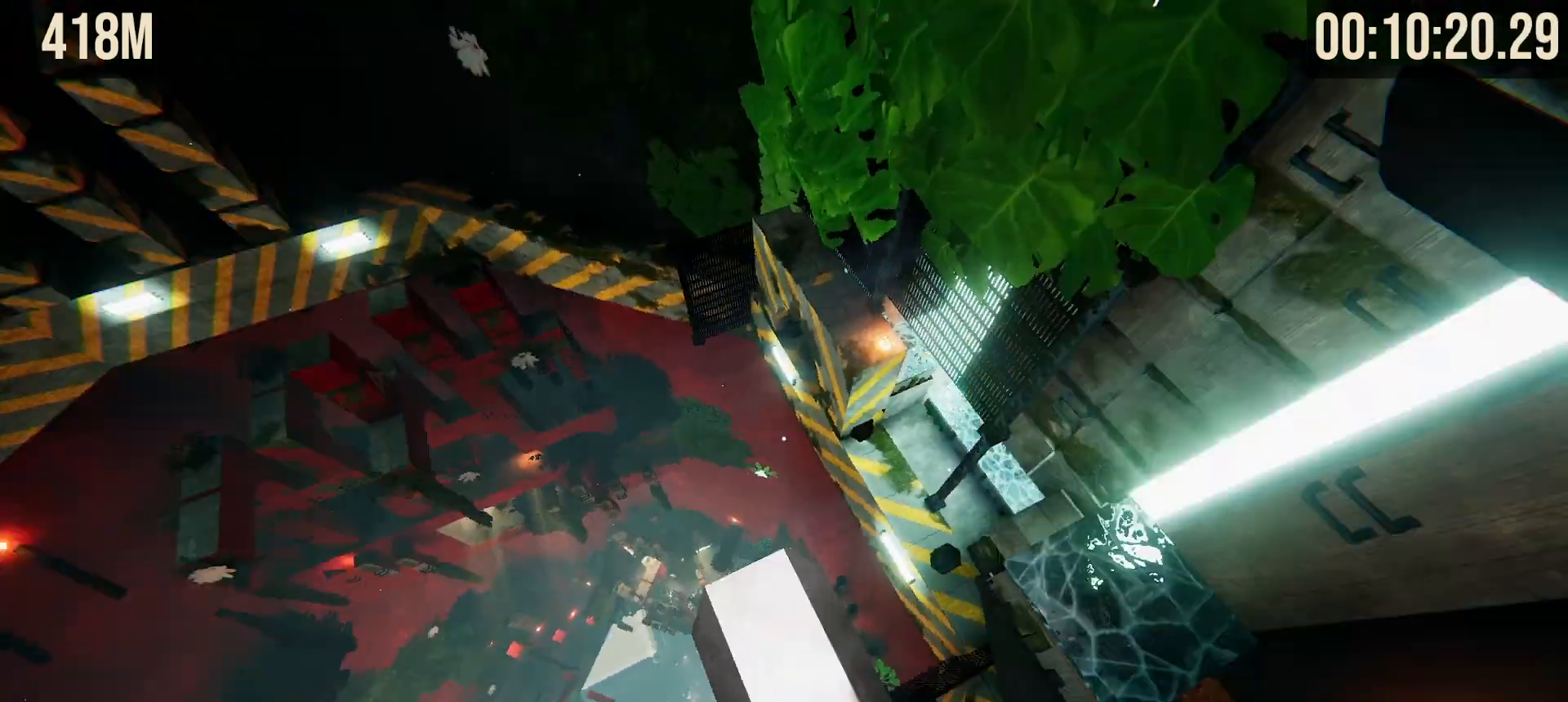
Gameplay with keyboard and mouse; each line is a JSON object with the keys and mouse buttons held at the frame after it. "events" lists presses ("down") and releases ("up") of "1", "2", "3", "4", "5", "a", "alt", "b", "c", "ctrl", "d", "e", "f", "g", "q", "r", "s", "shift", "space", "t", "tab", "tilde", "v", "w", "x", "z", "mouse_left", "mouse_wheel", "mouse_right", "mouse_mb4" and "mouse_mb5" between this image and that frame as [ms after this image, input, new state], when the widget could be followed in between. "mouse_left", "mouse_wheel", "mouse_right", "mouse_mb4", "mouse_mb5" = the "left", "wheel", "right", "mb4", "mb5" buttons of the "mouse" list. No other keys are recorded. "wheel" means that the mouse wheel is clicked or scrolled. Mouse movement is not recorded.
{"keys": ["ctrl"], "mouse": [], "events": [[17, "a", "down"], [67, "w", "up"], [117, "a", "up"], [350, "s", "down"], [433, "s", "up"]]}
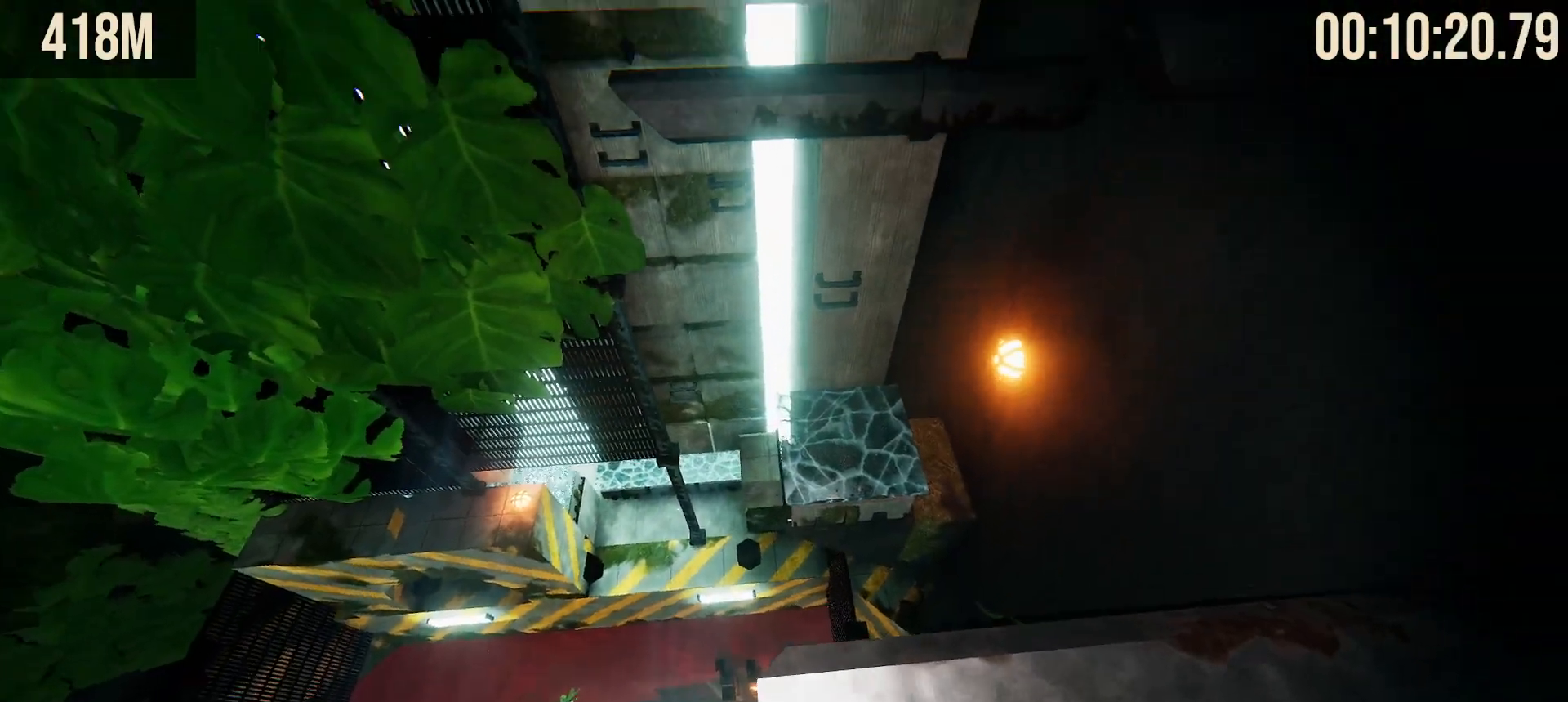
{"keys": ["shift"], "mouse": [], "events": [[267, "ctrl", "up"], [367, "shift", "down"]]}
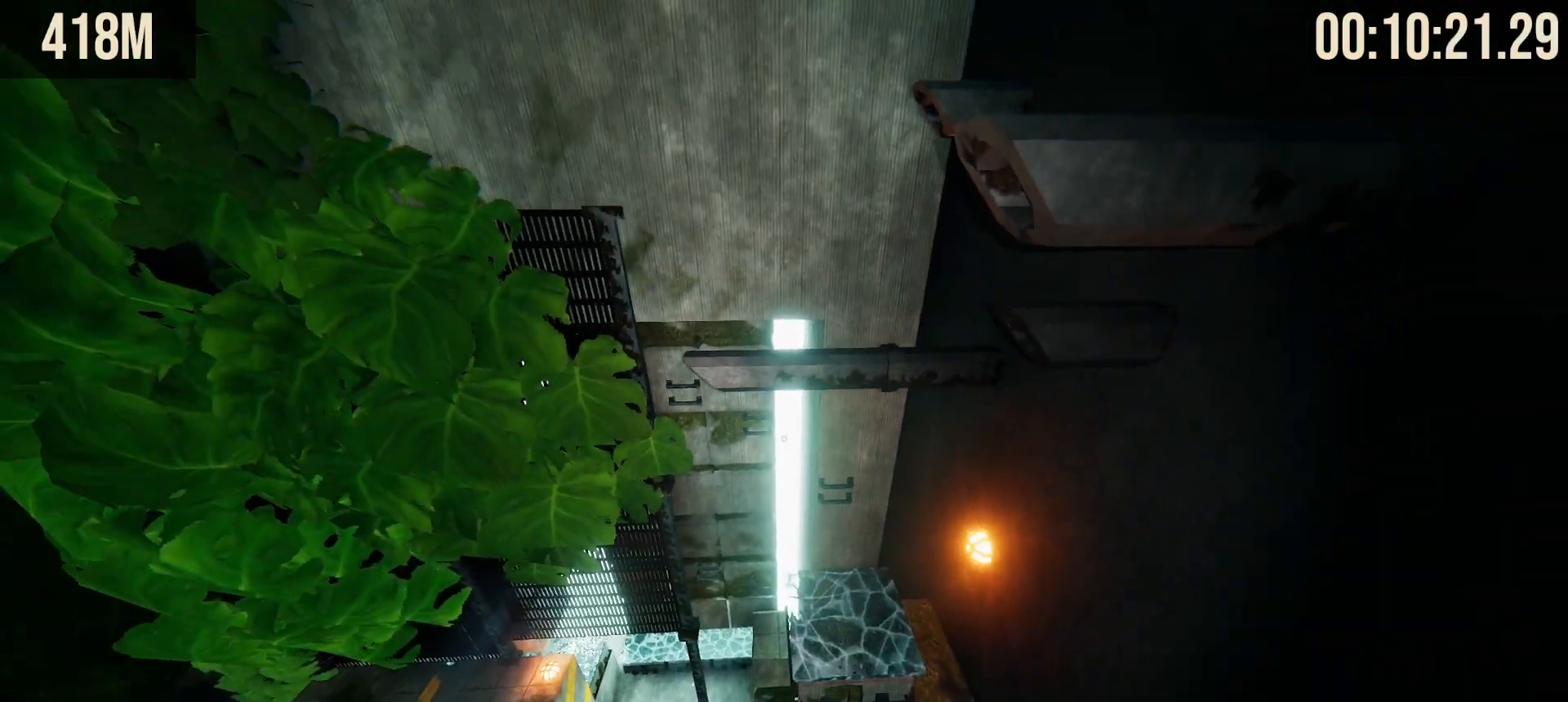
{"keys": ["shift", "space", "w"], "mouse": [], "events": [[183, "w", "down"], [467, "space", "down"]]}
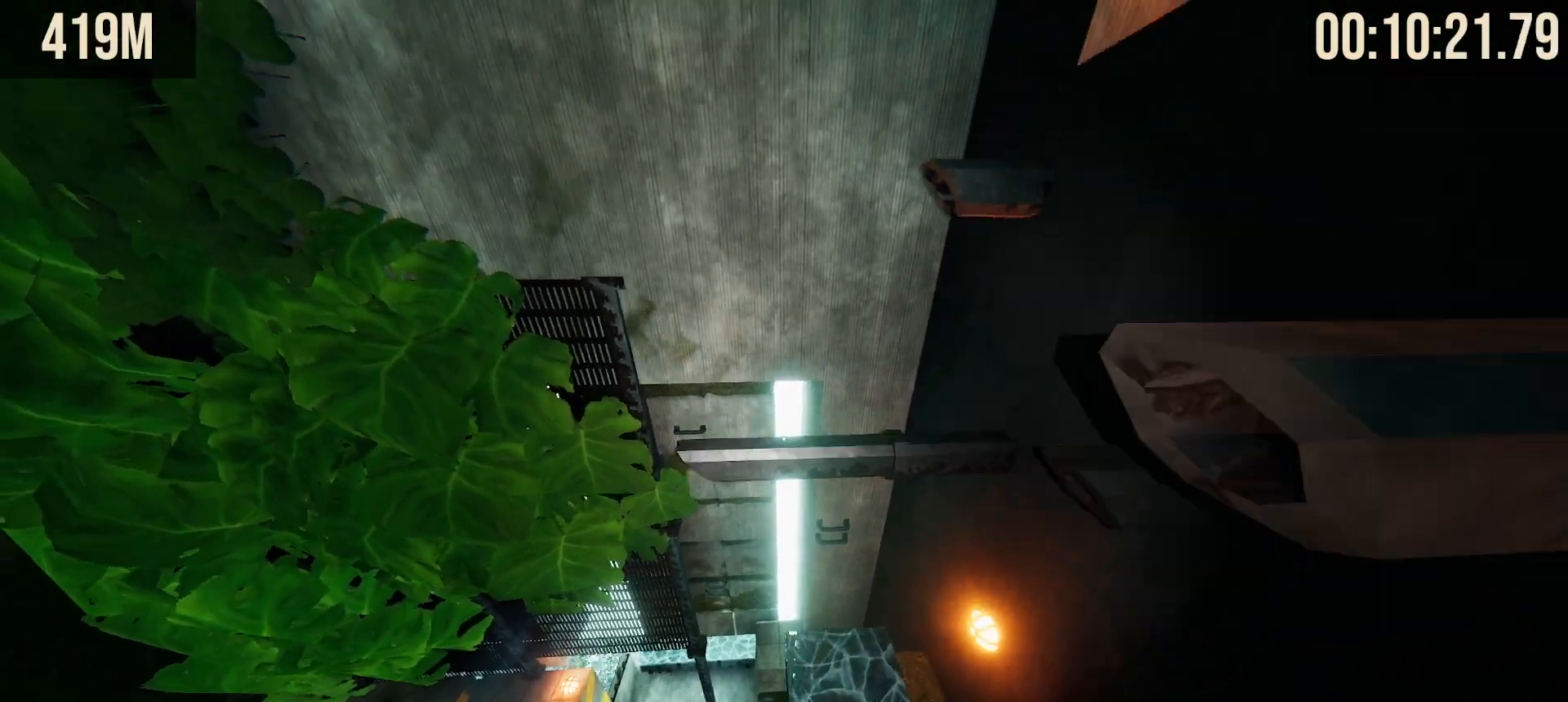
{"keys": ["shift", "w"], "mouse": [], "events": [[383, "space", "up"]]}
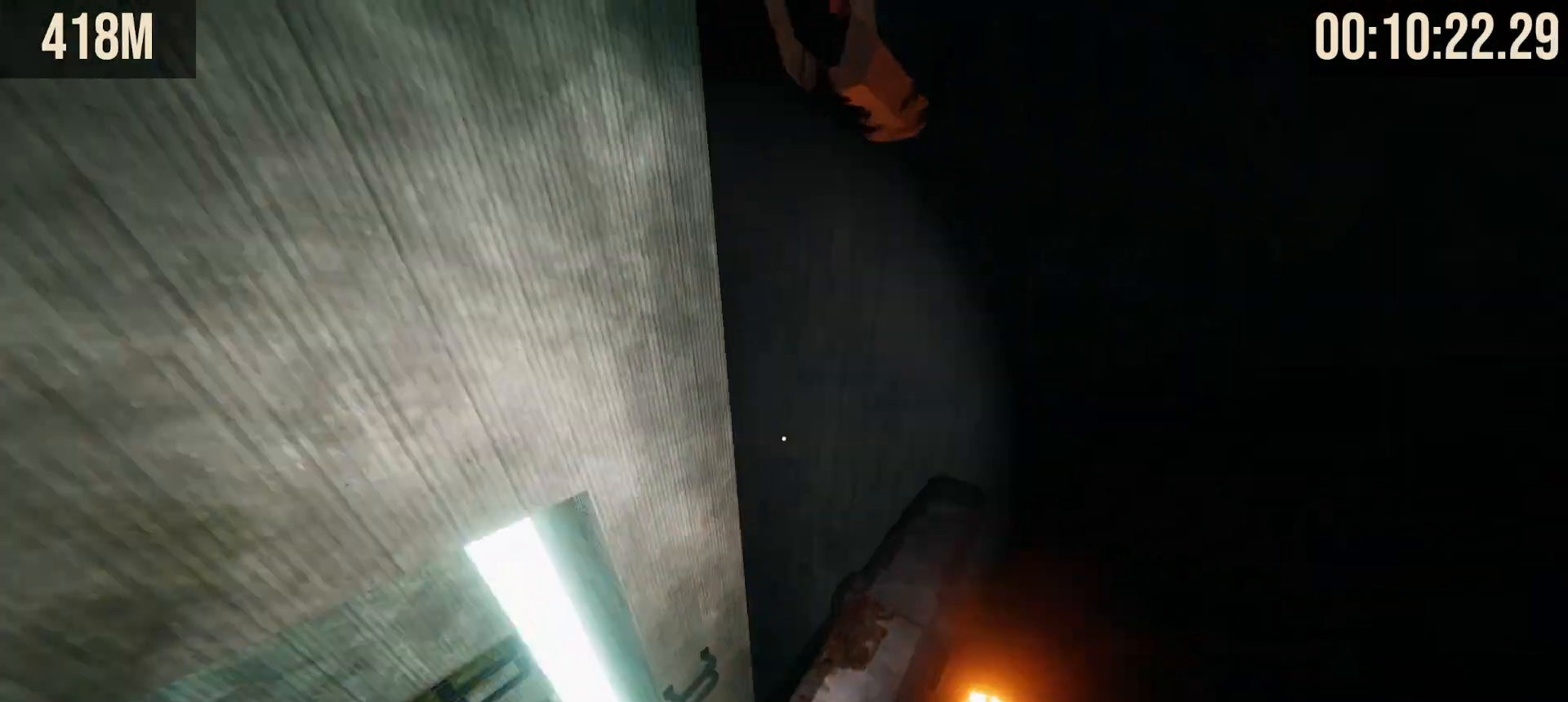
{"keys": ["shift", "w"], "mouse": [], "events": [[267, "space", "down"], [400, "space", "up"]]}
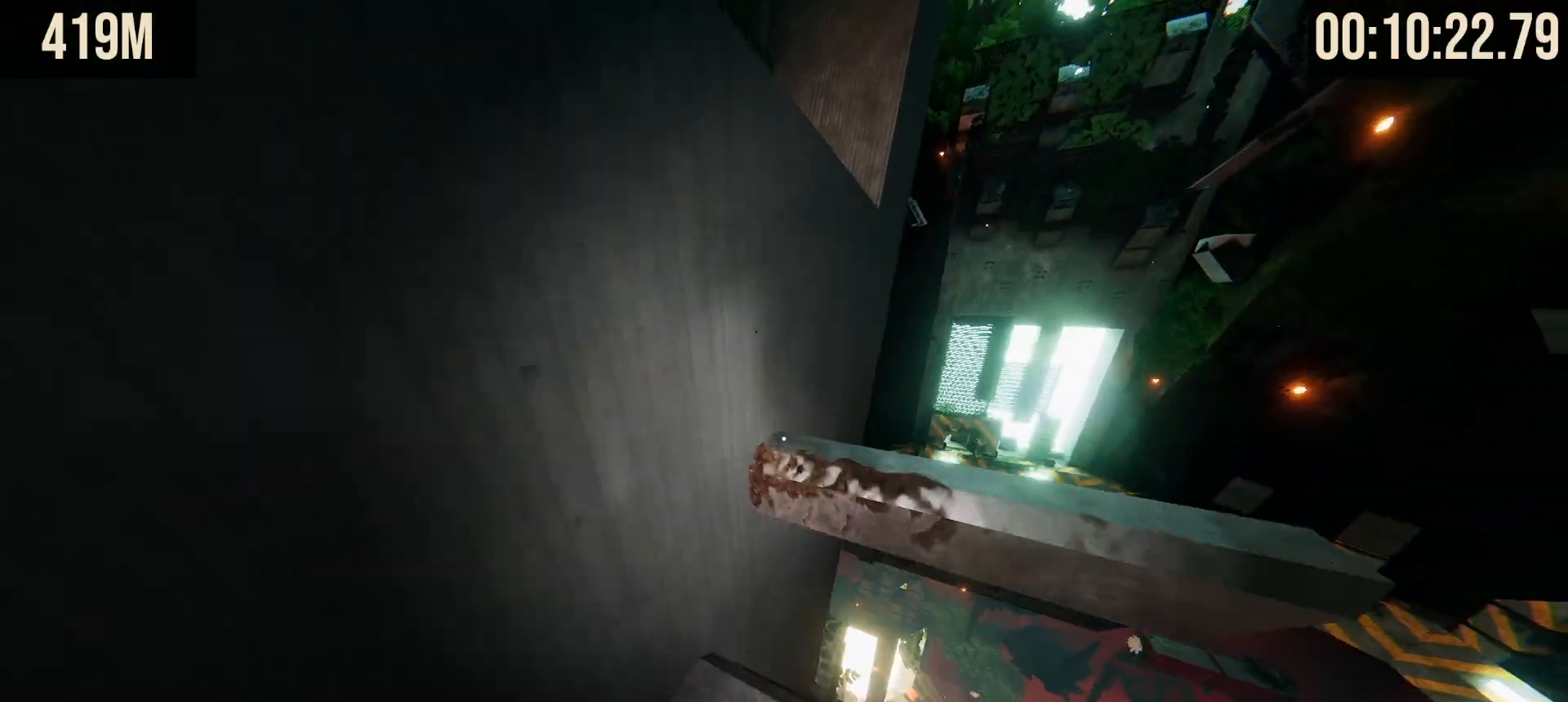
{"keys": [], "mouse": [], "events": [[83, "shift", "up"], [83, "w", "up"], [283, "space", "down"], [317, "w", "down"], [417, "space", "up"], [467, "w", "up"]]}
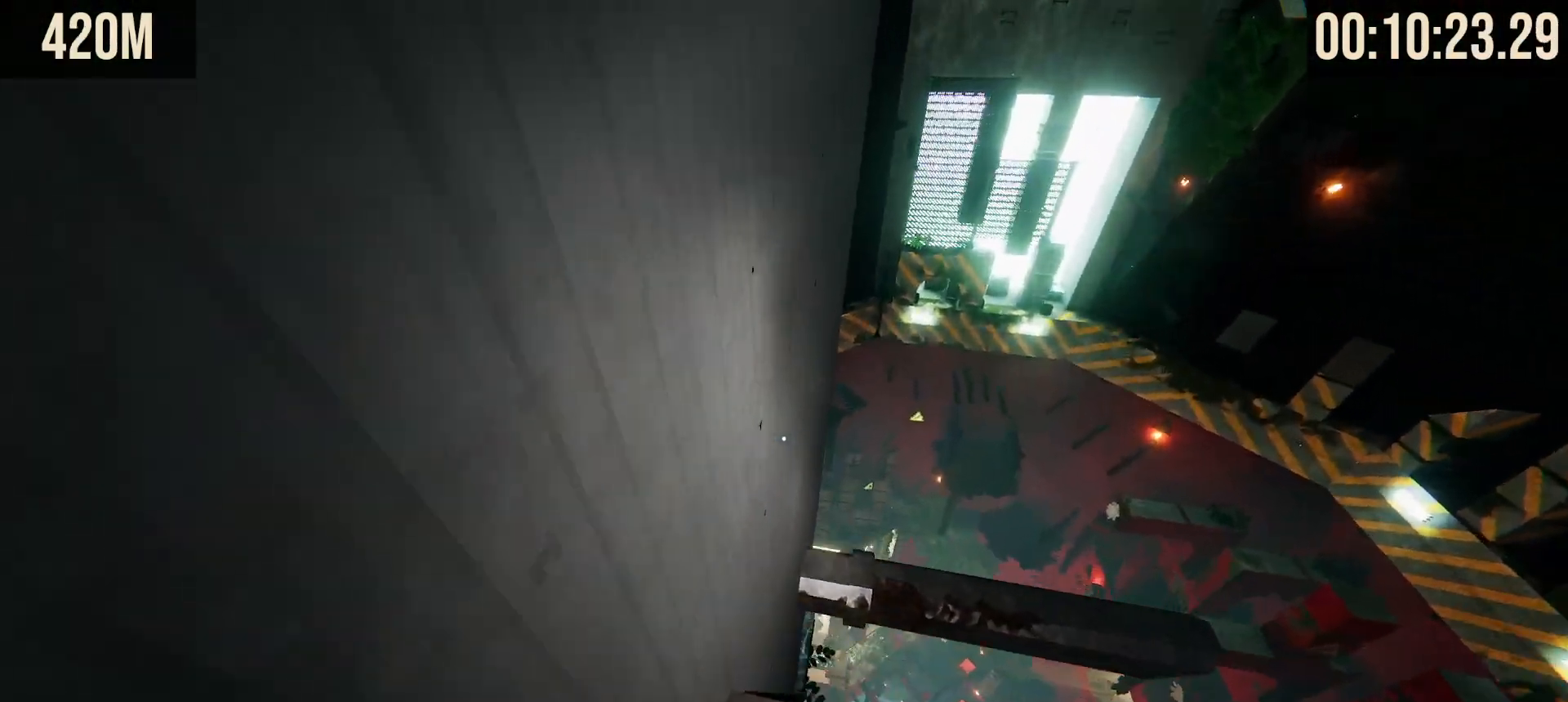
{"keys": ["ctrl", "d"], "mouse": [], "events": [[17, "ctrl", "down"], [17, "d", "down"], [150, "s", "down"], [350, "d", "up"], [433, "d", "down"], [483, "s", "up"]]}
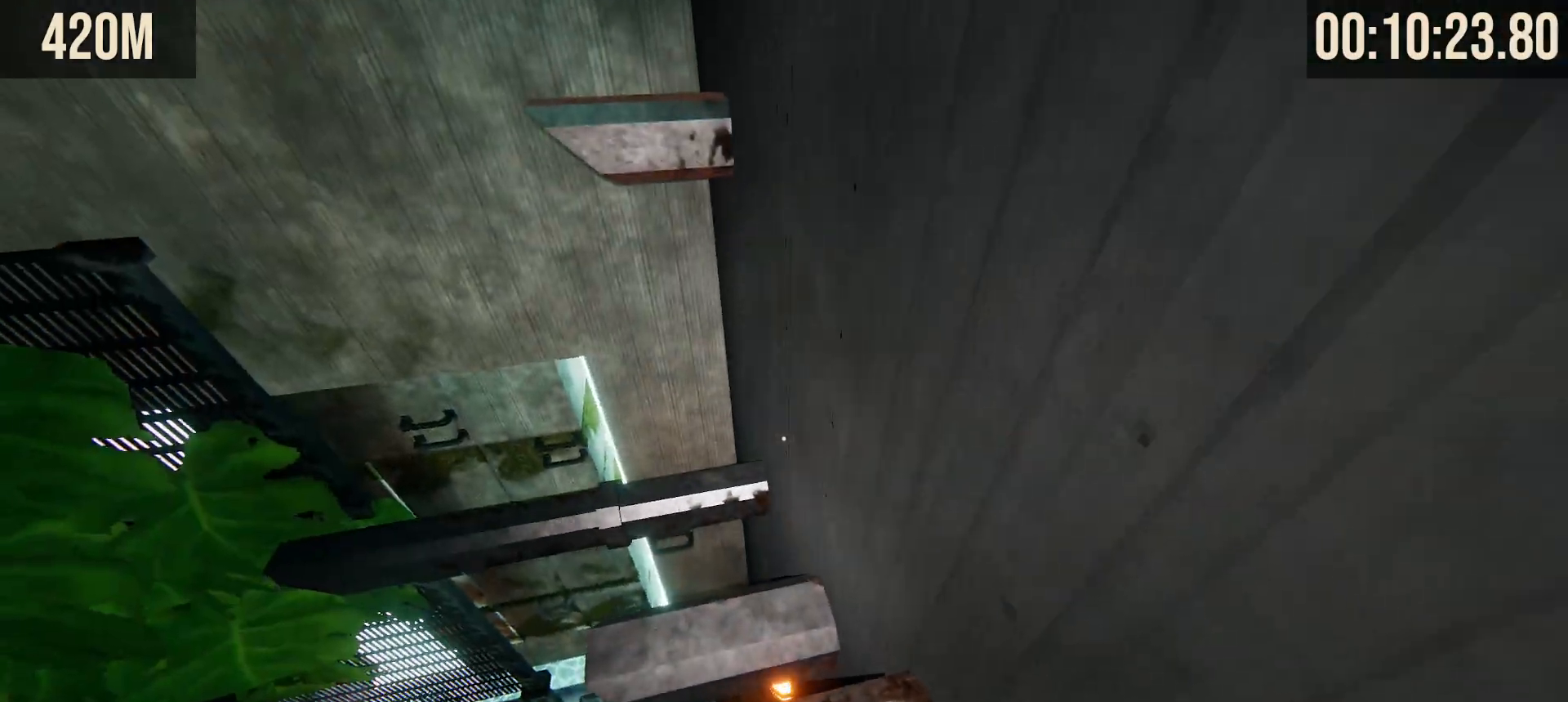
{"keys": ["shift"], "mouse": [], "events": [[33, "d", "up"], [267, "ctrl", "up"], [350, "shift", "down"]]}
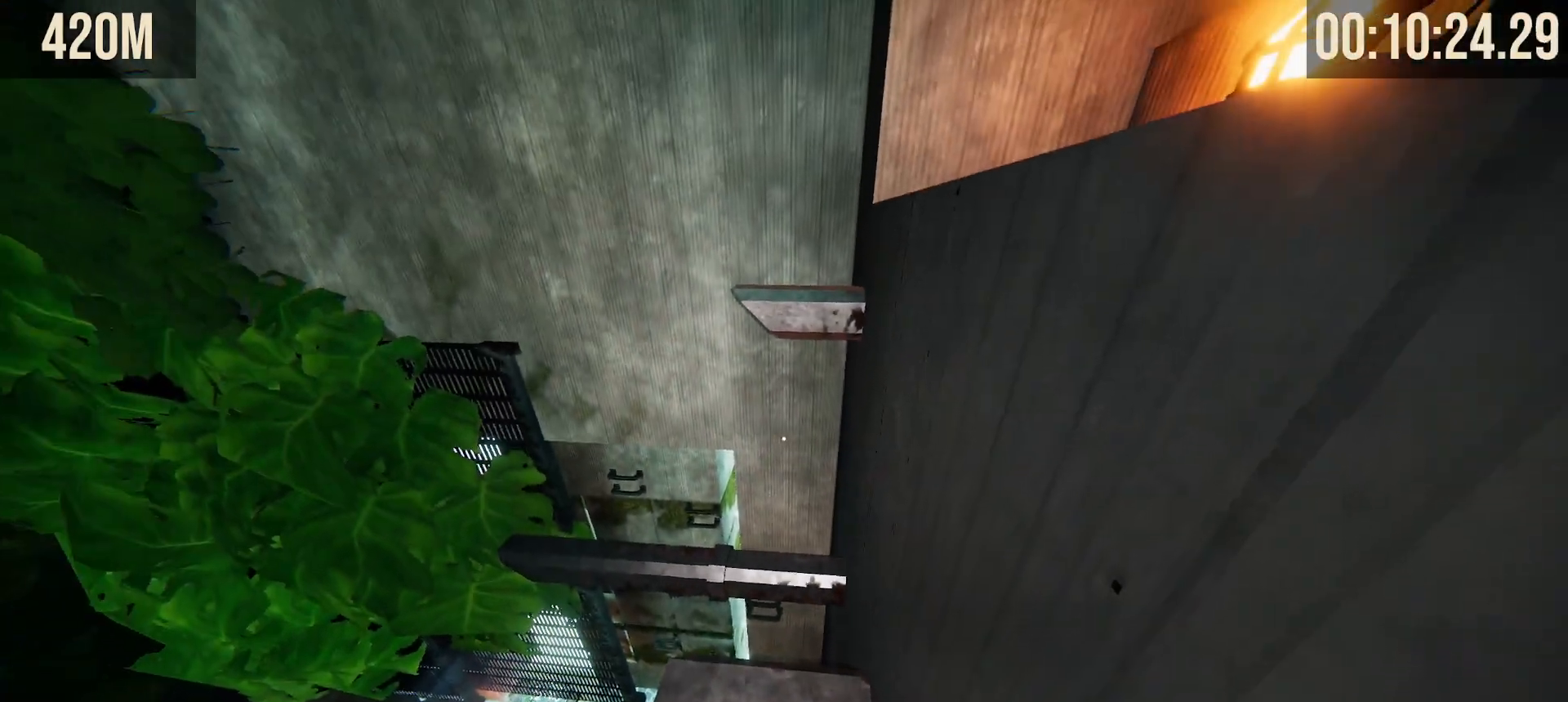
{"keys": ["shift", "space", "w"], "mouse": [], "events": [[50, "w", "down"], [250, "space", "down"]]}
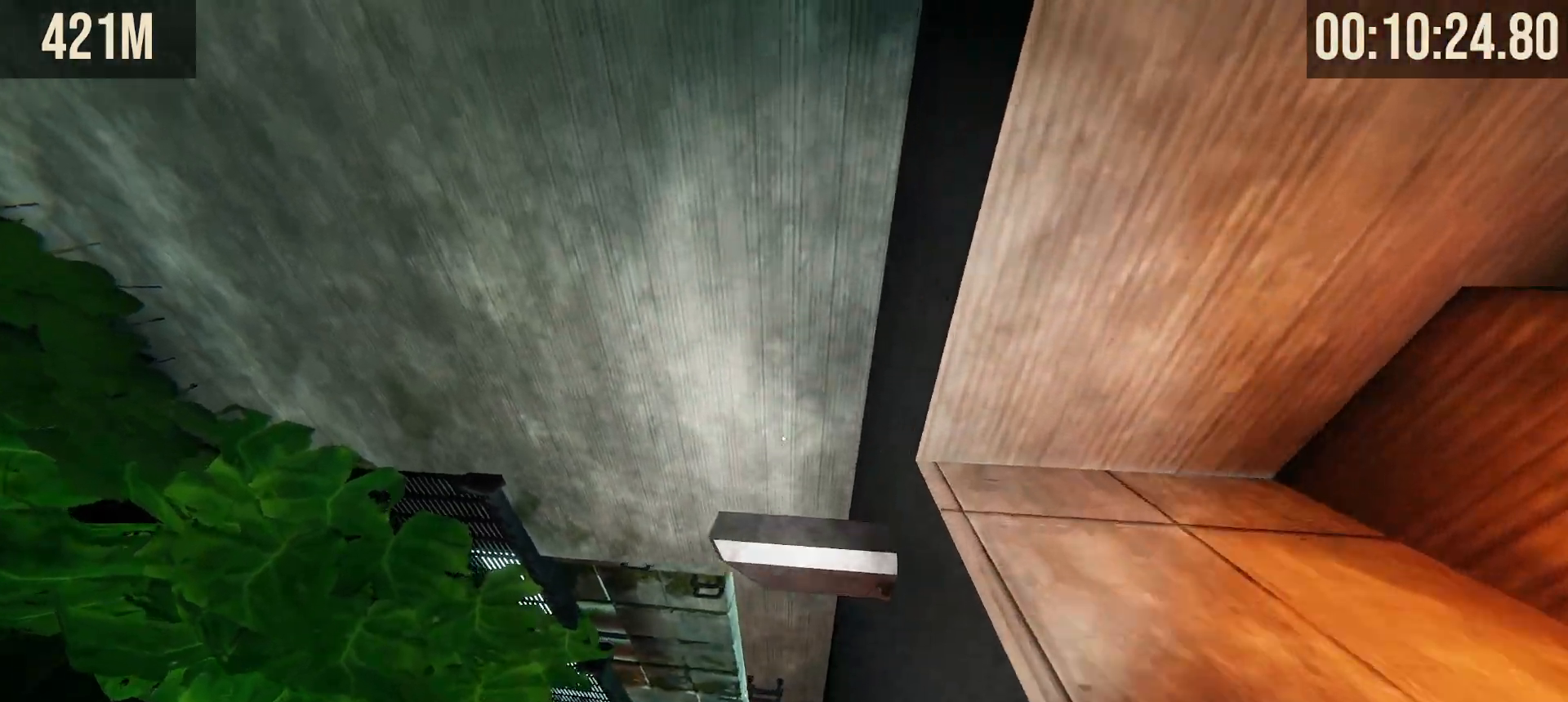
{"keys": ["shift", "space", "w"], "mouse": [], "events": [[150, "space", "up"], [400, "space", "down"]]}
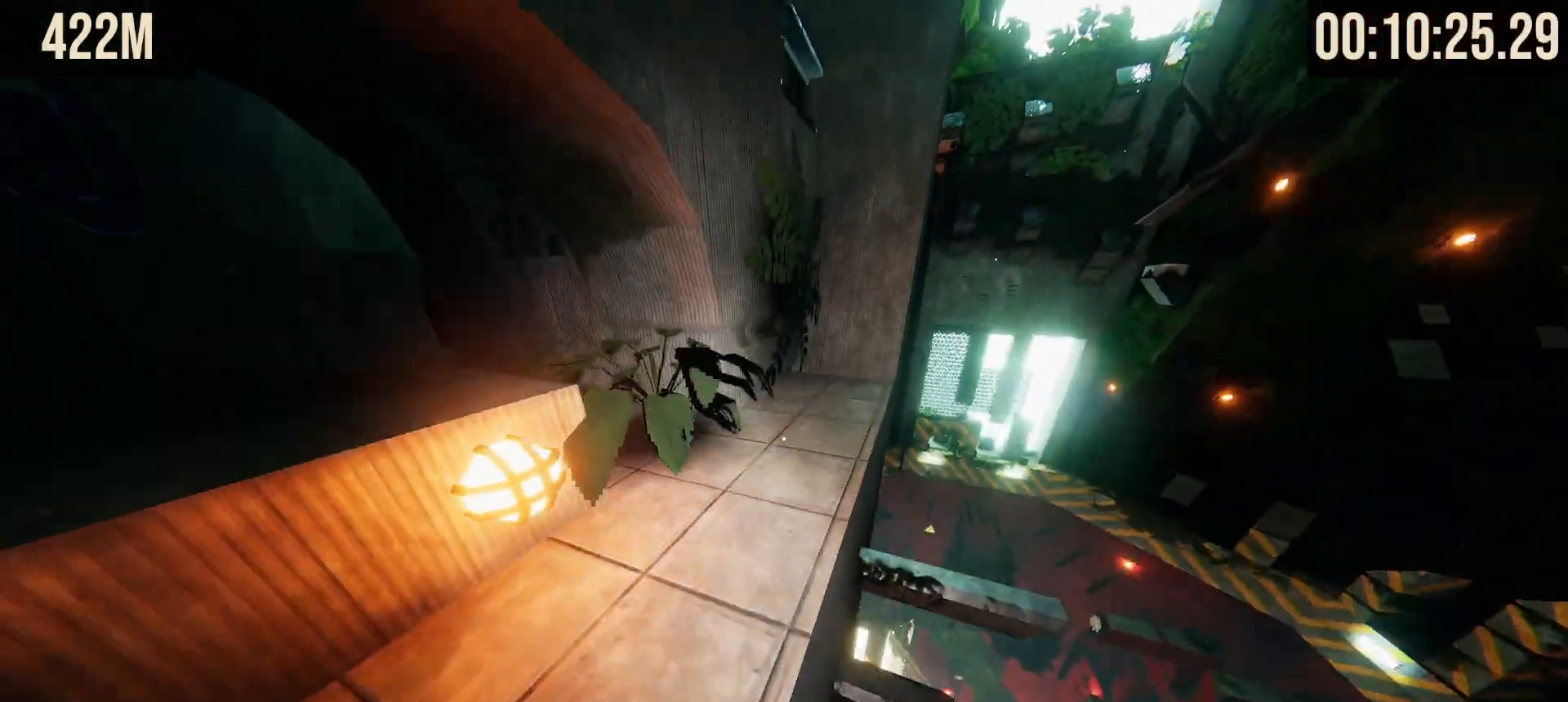
{"keys": ["shift", "w"], "mouse": [], "events": [[33, "space", "up"], [117, "a", "down"], [217, "a", "up"]]}
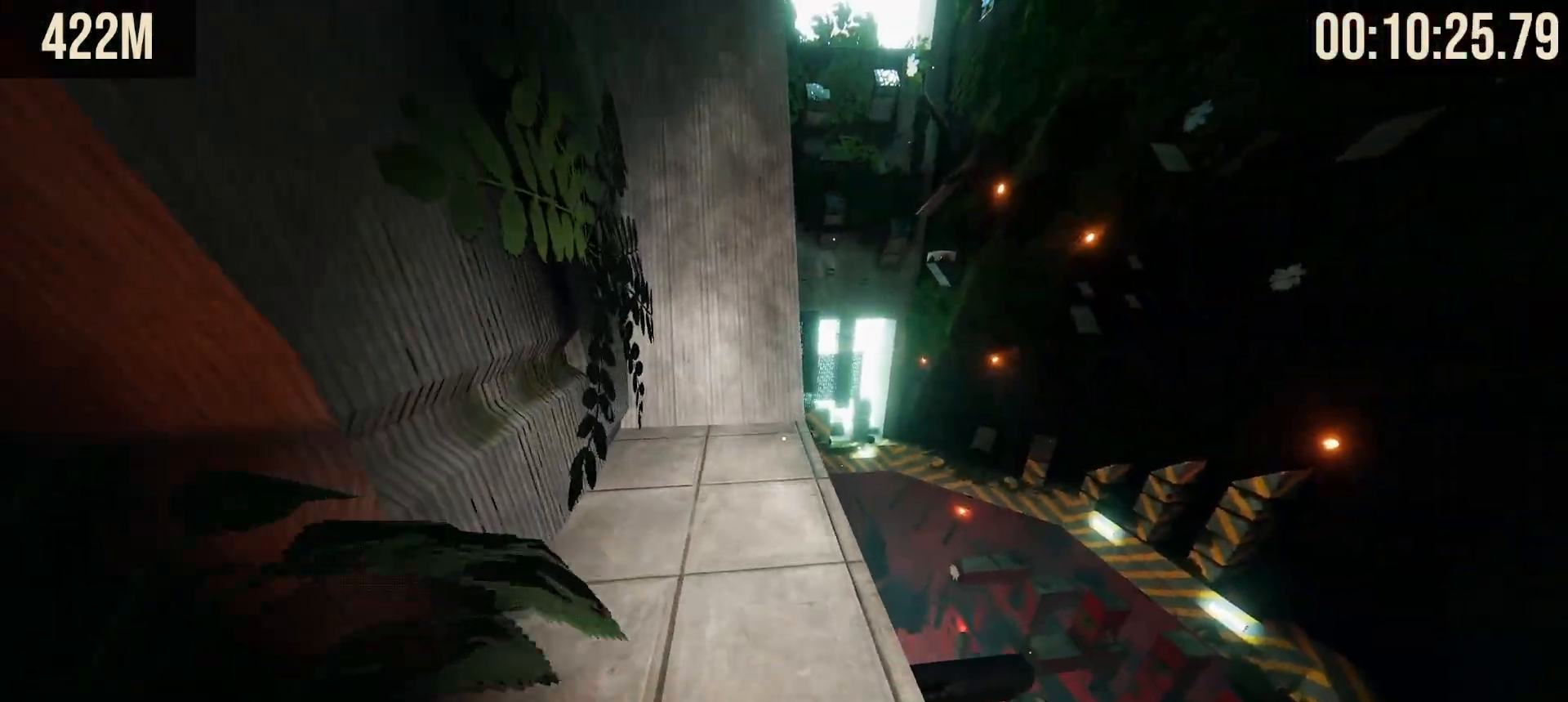
{"keys": ["shift", "w"], "mouse": [], "events": []}
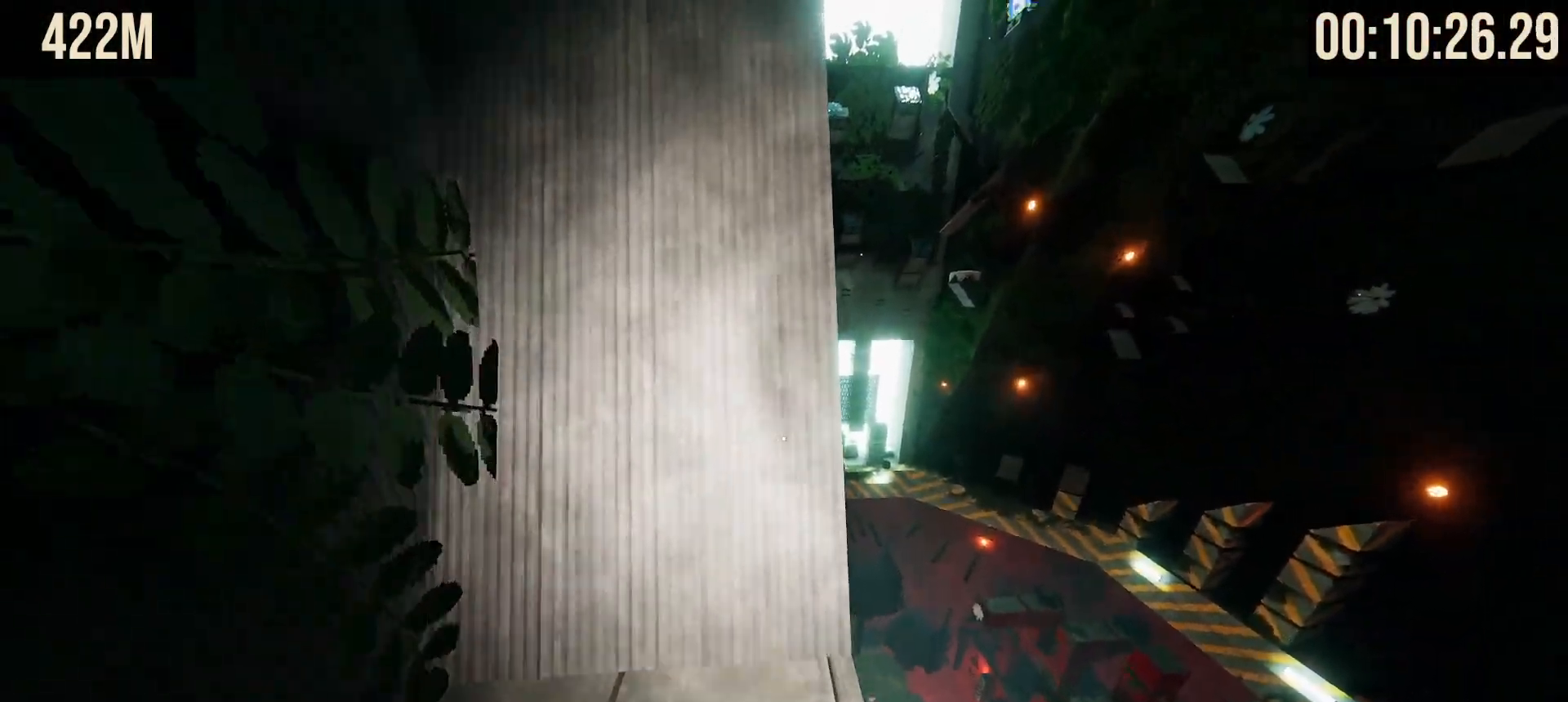
{"keys": ["ctrl", "d", "w"], "mouse": []}
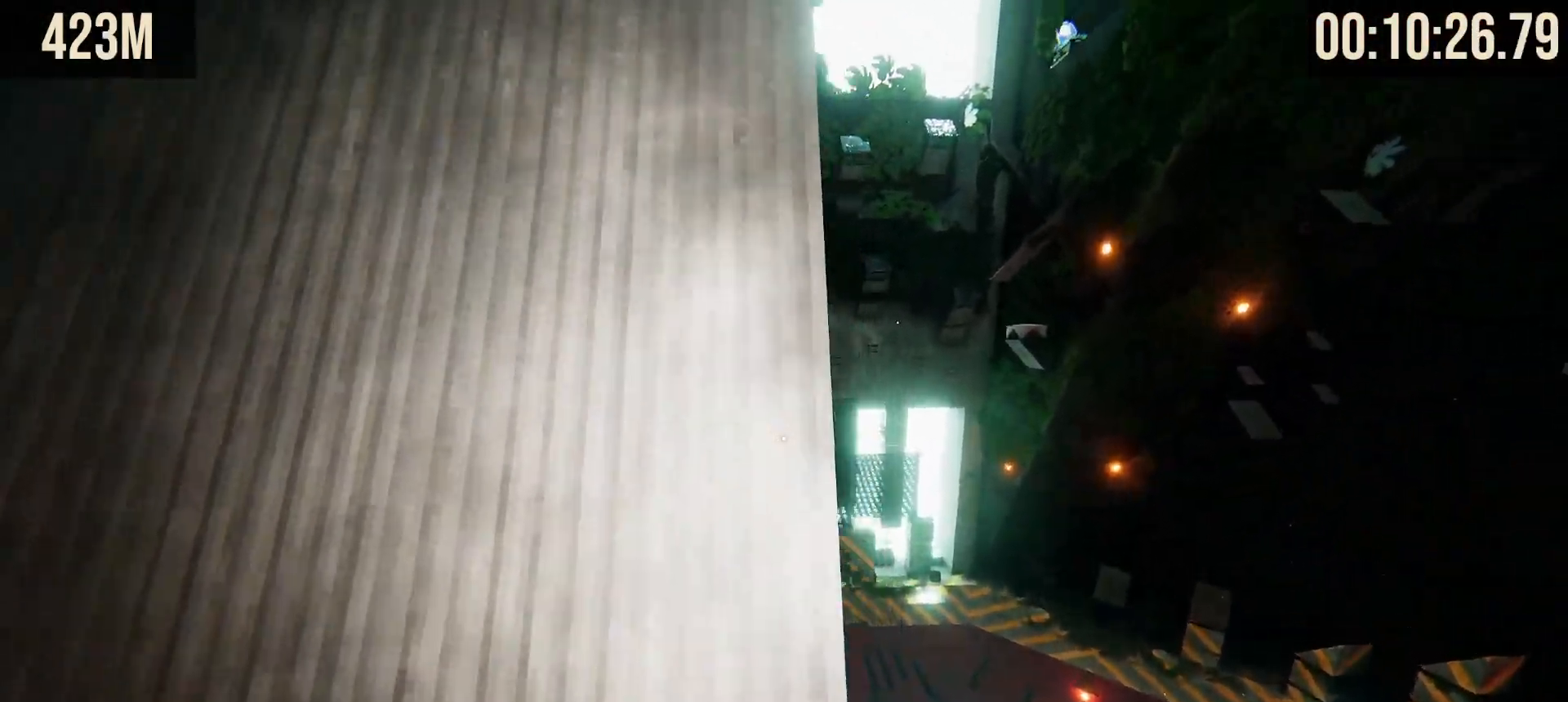
{"keys": ["ctrl", "w"], "mouse": [], "events": [[317, "d", "up"]]}
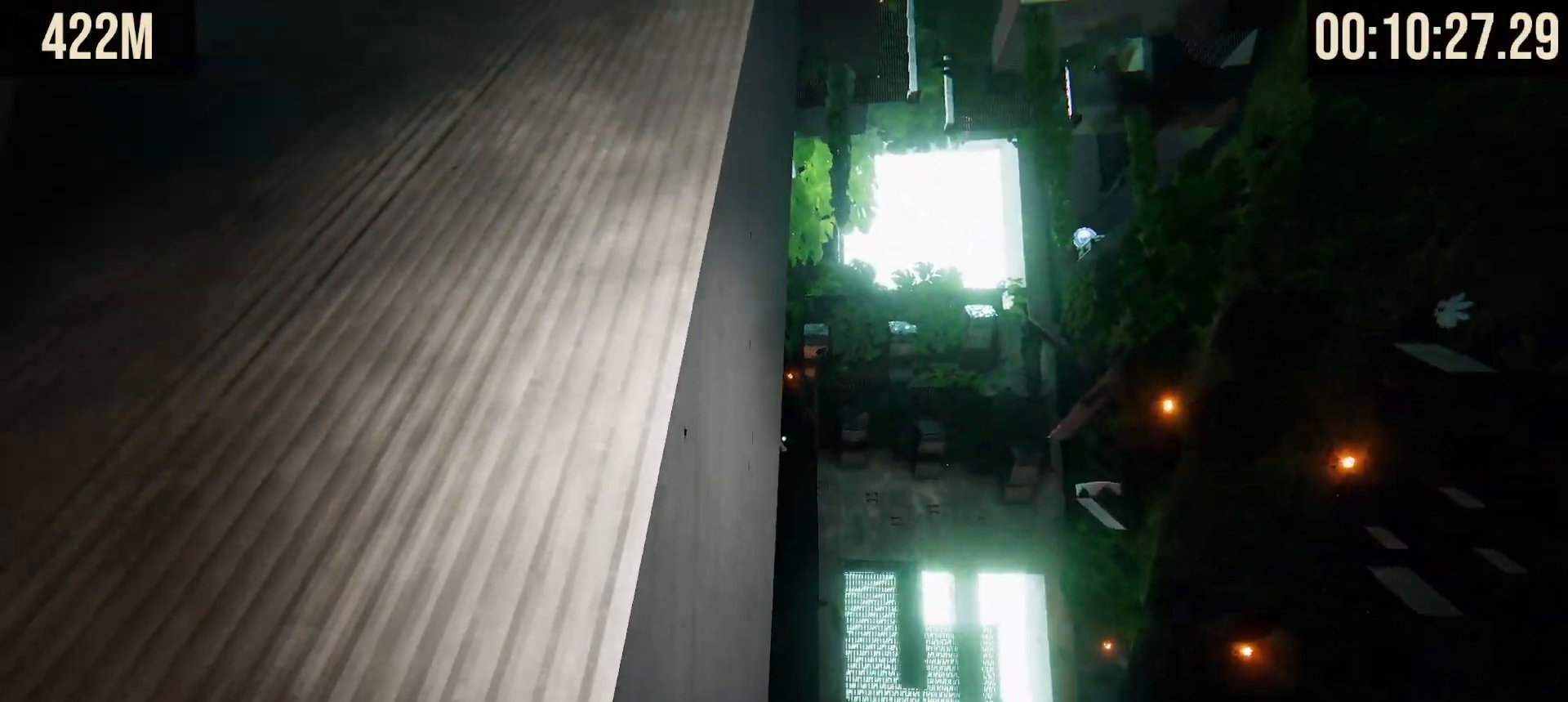
{"keys": ["ctrl", "w"], "mouse": [], "events": []}
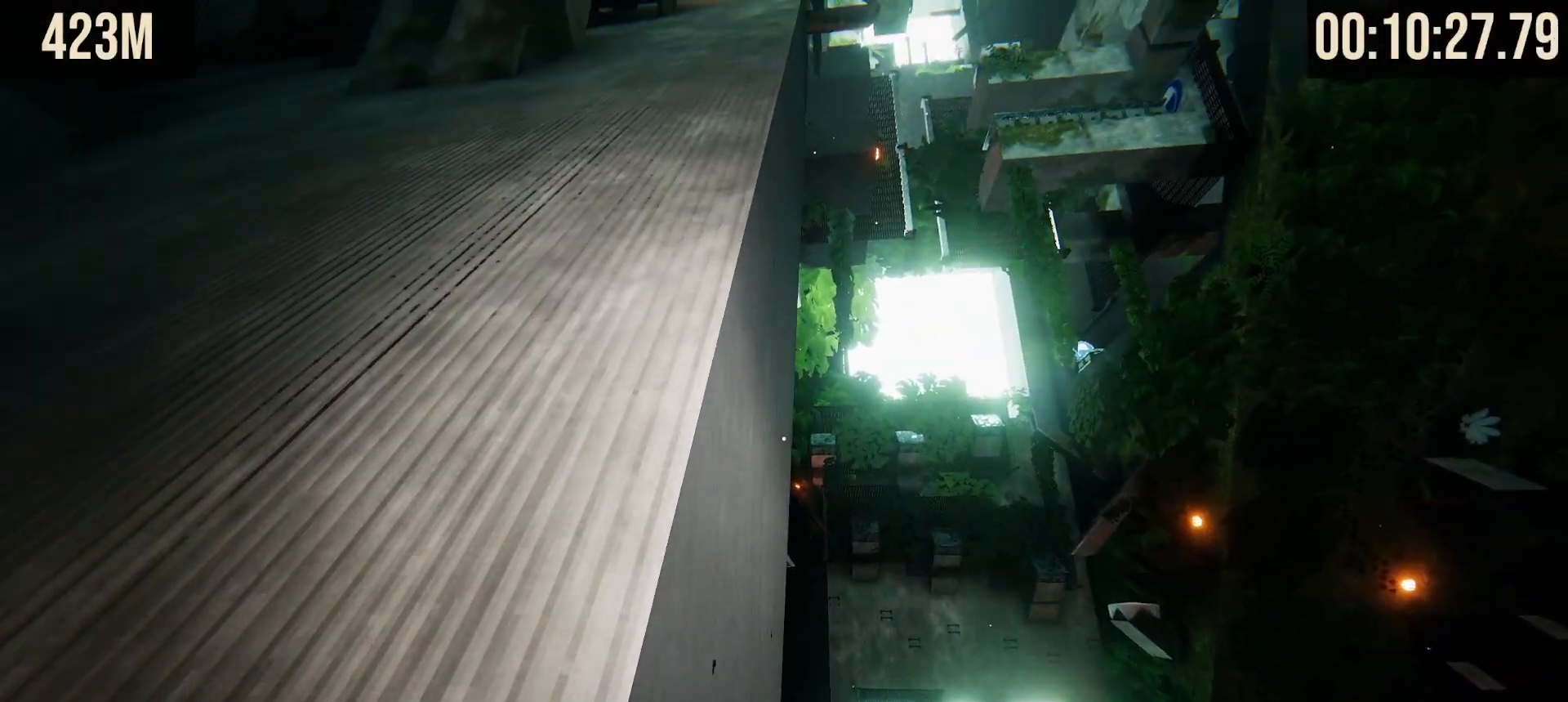
{"keys": ["ctrl", "w"], "mouse": [], "events": []}
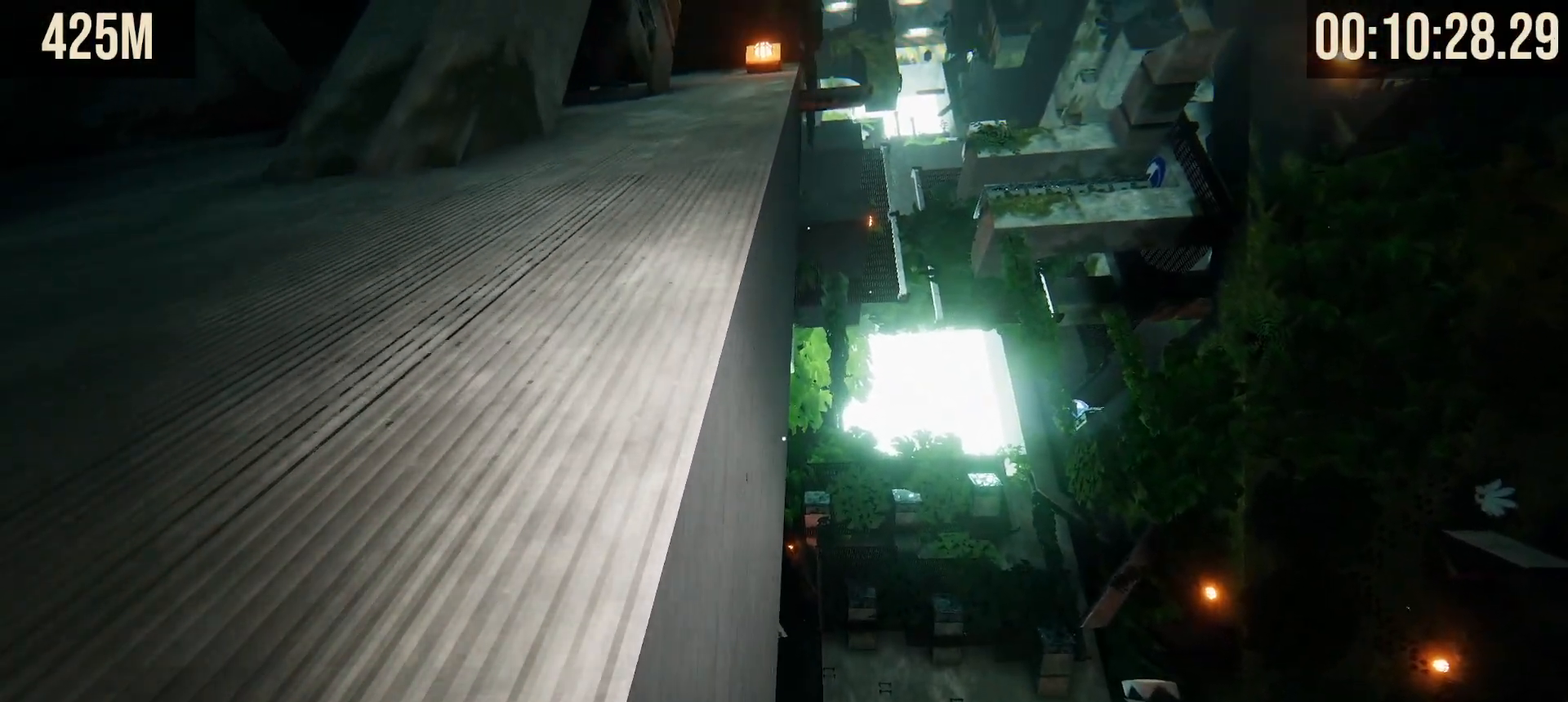
{"keys": ["ctrl", "w"], "mouse": [], "events": []}
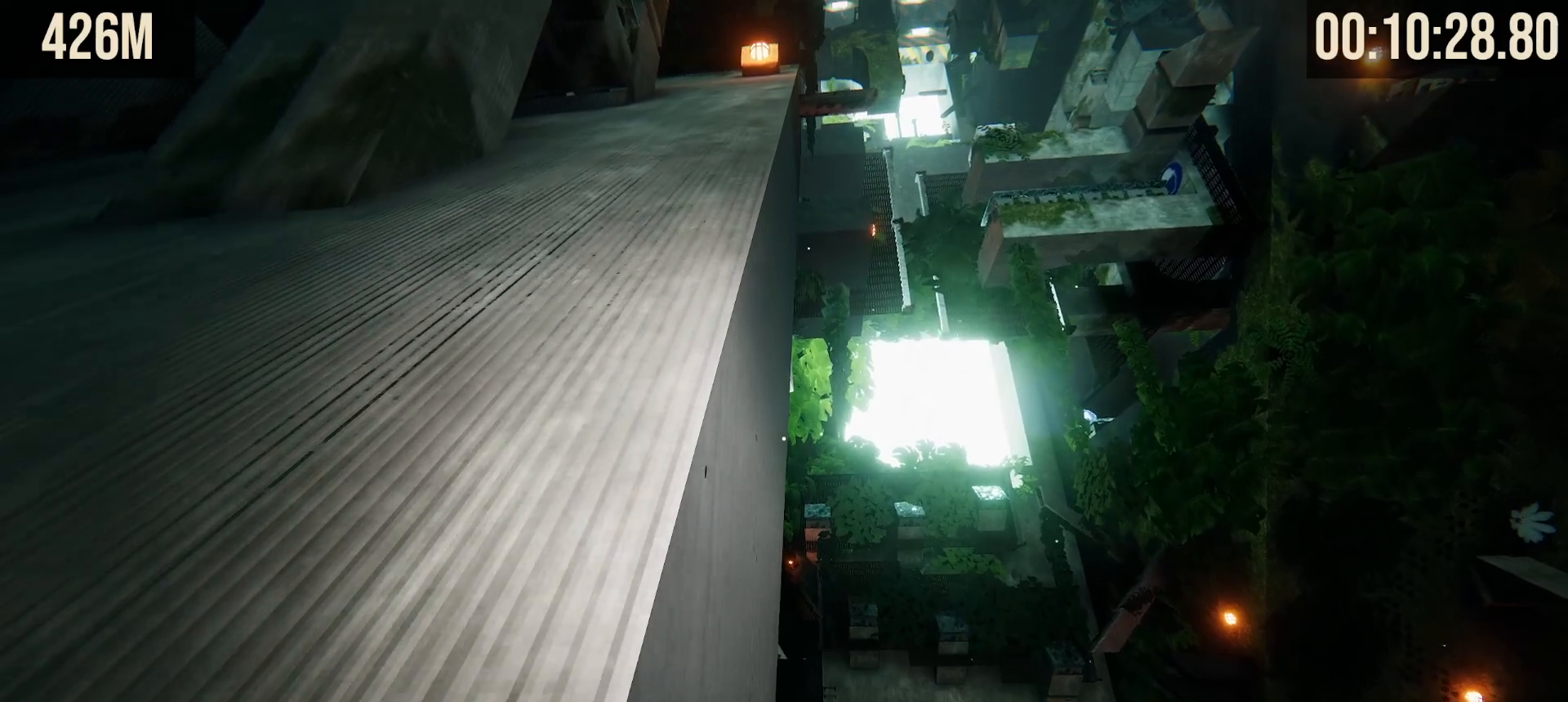
{"keys": ["ctrl", "w"], "mouse": [], "events": []}
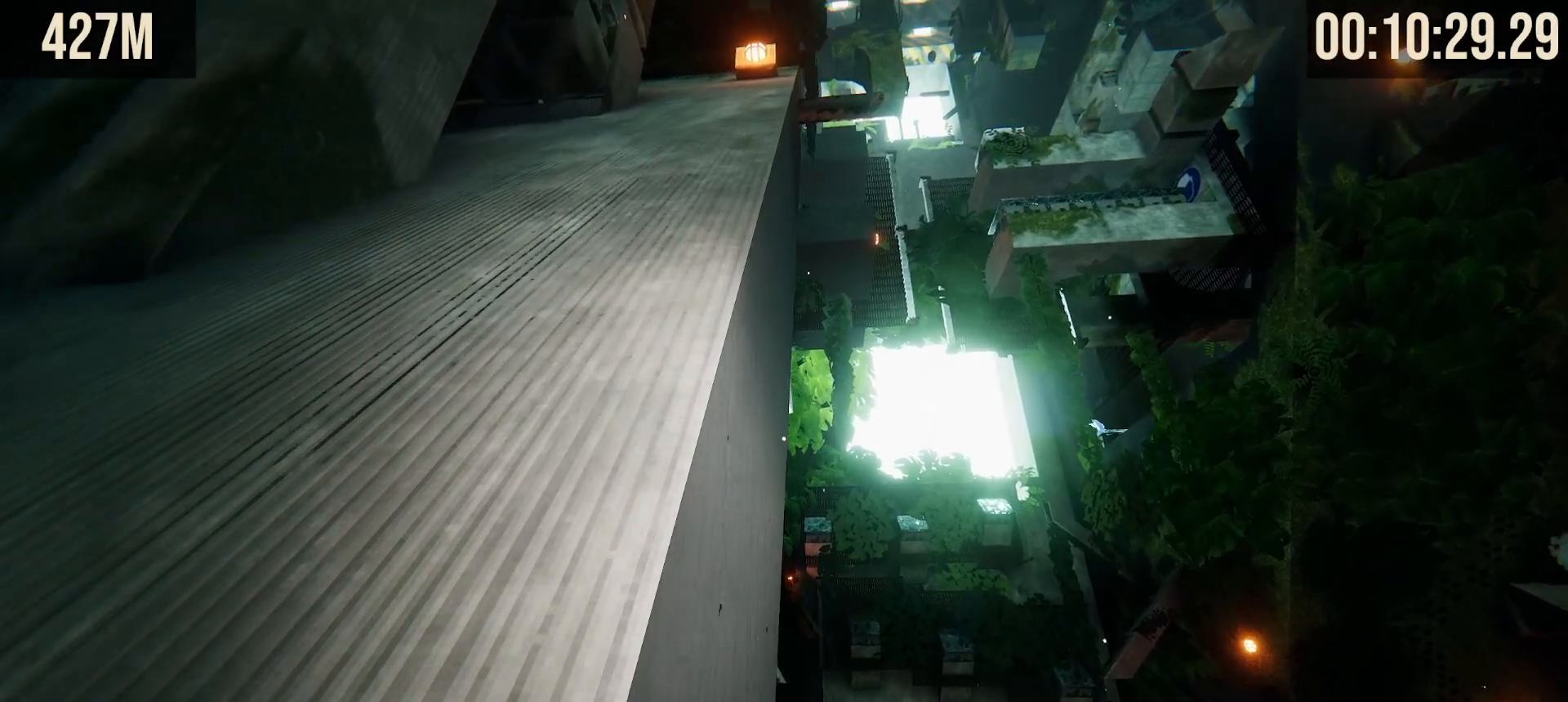
{"keys": ["ctrl", "w"], "mouse": [], "events": []}
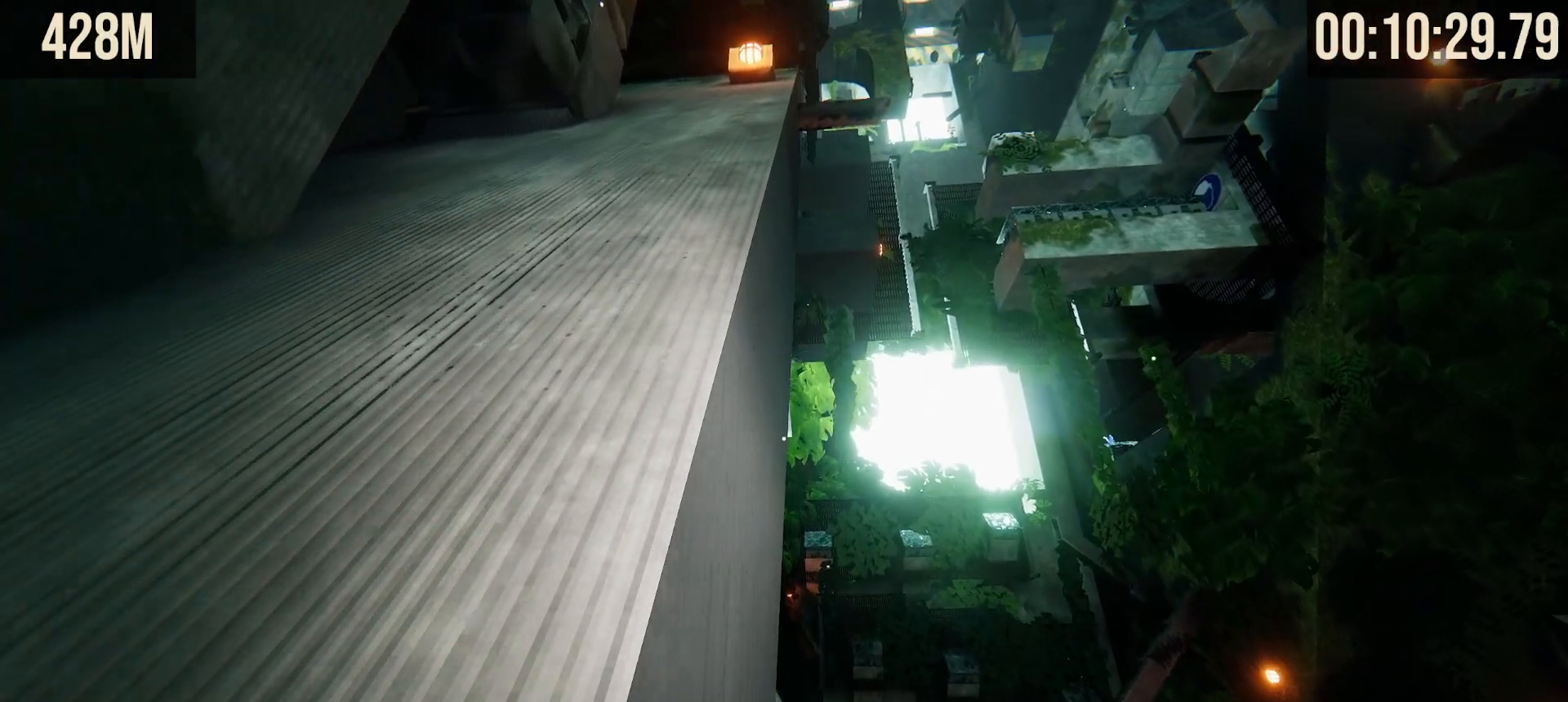
{"keys": ["ctrl", "w"], "mouse": [], "events": []}
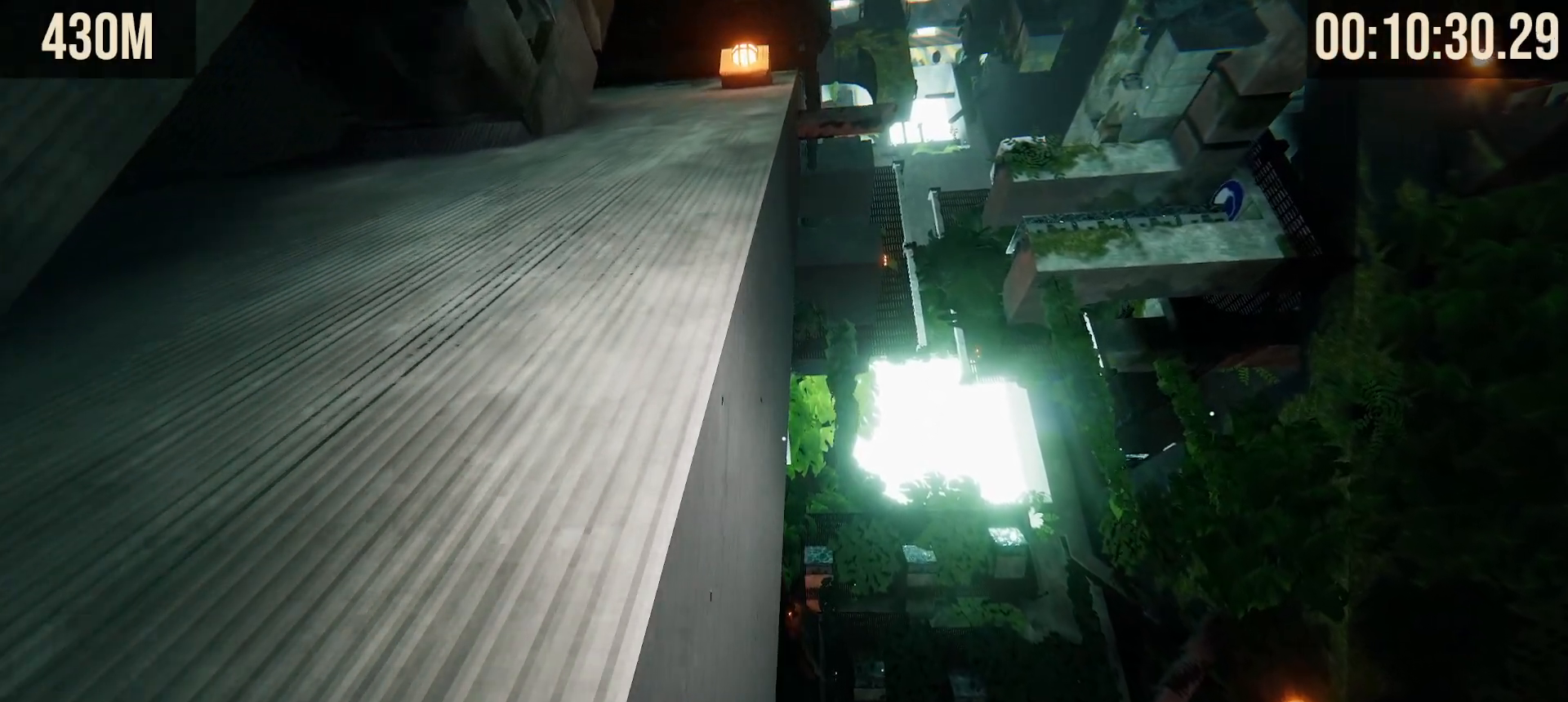
{"keys": ["ctrl", "w"], "mouse": [], "events": []}
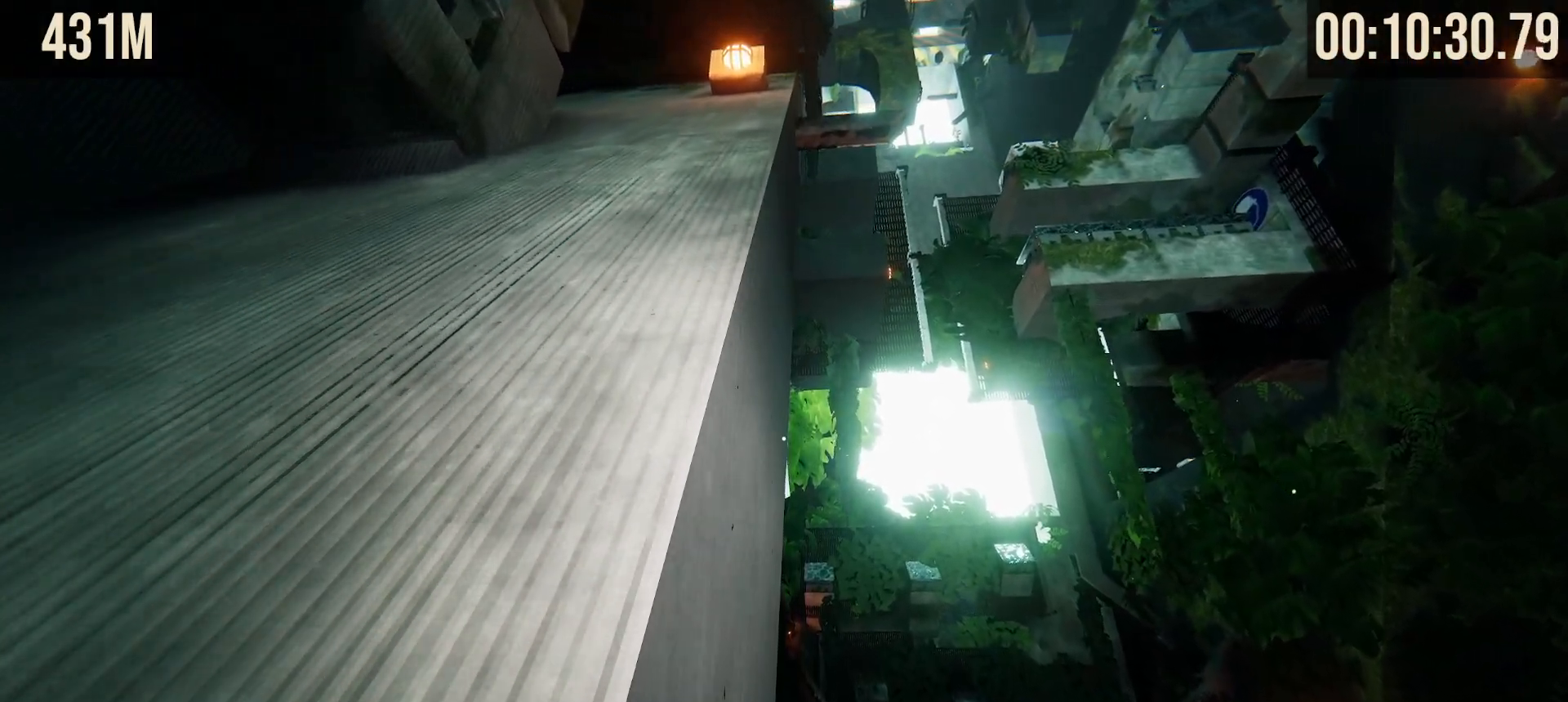
{"keys": ["ctrl", "w"], "mouse": [], "events": []}
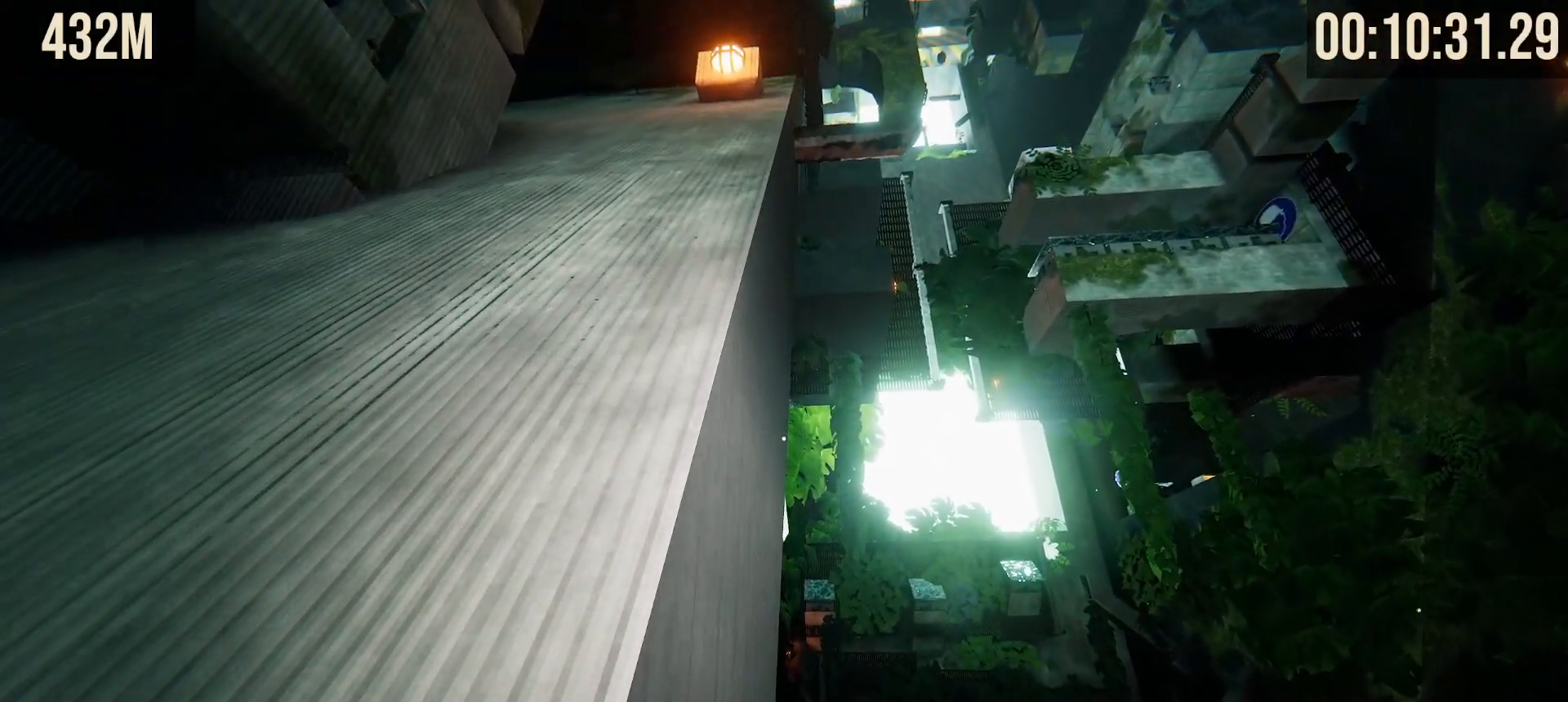
{"keys": ["ctrl", "w"], "mouse": [], "events": []}
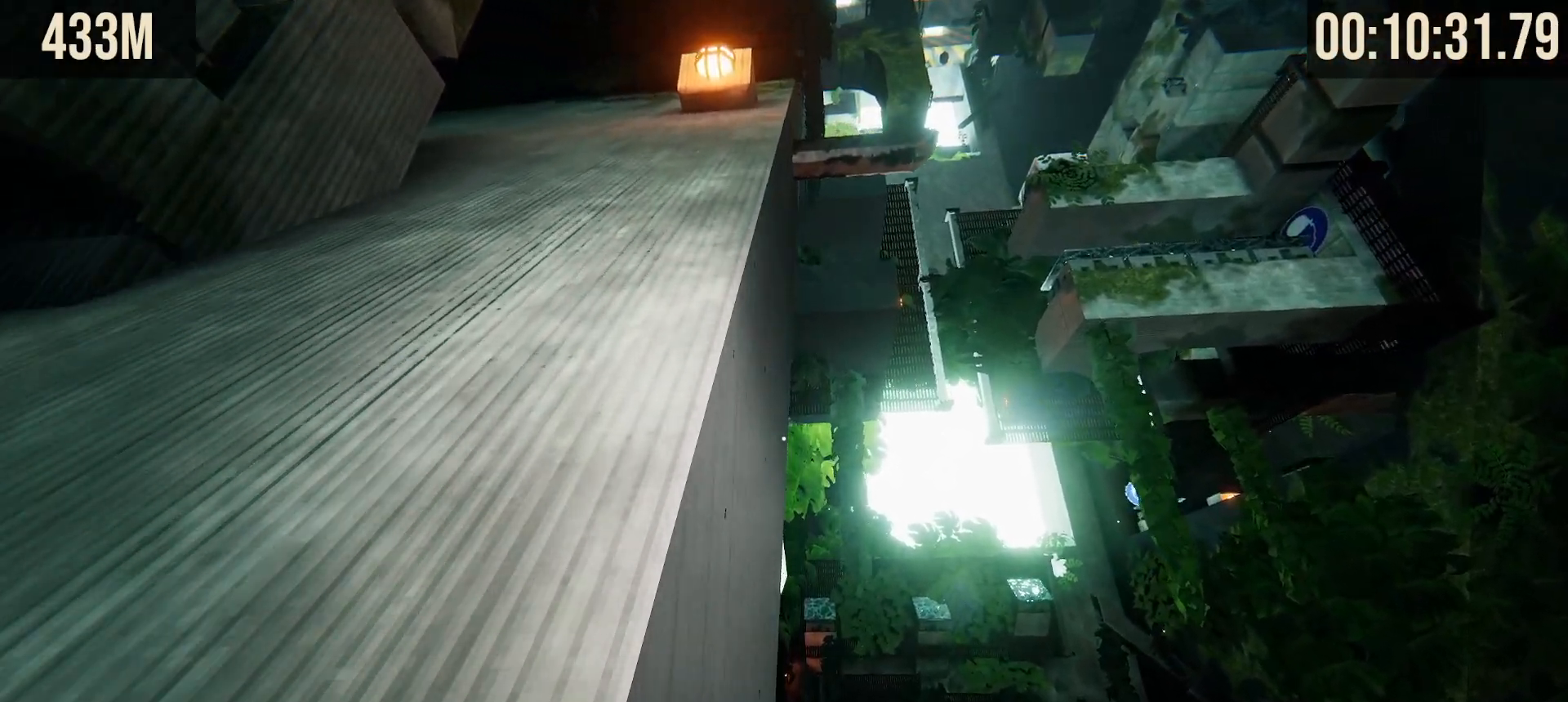
{"keys": ["ctrl", "w"], "mouse": [], "events": []}
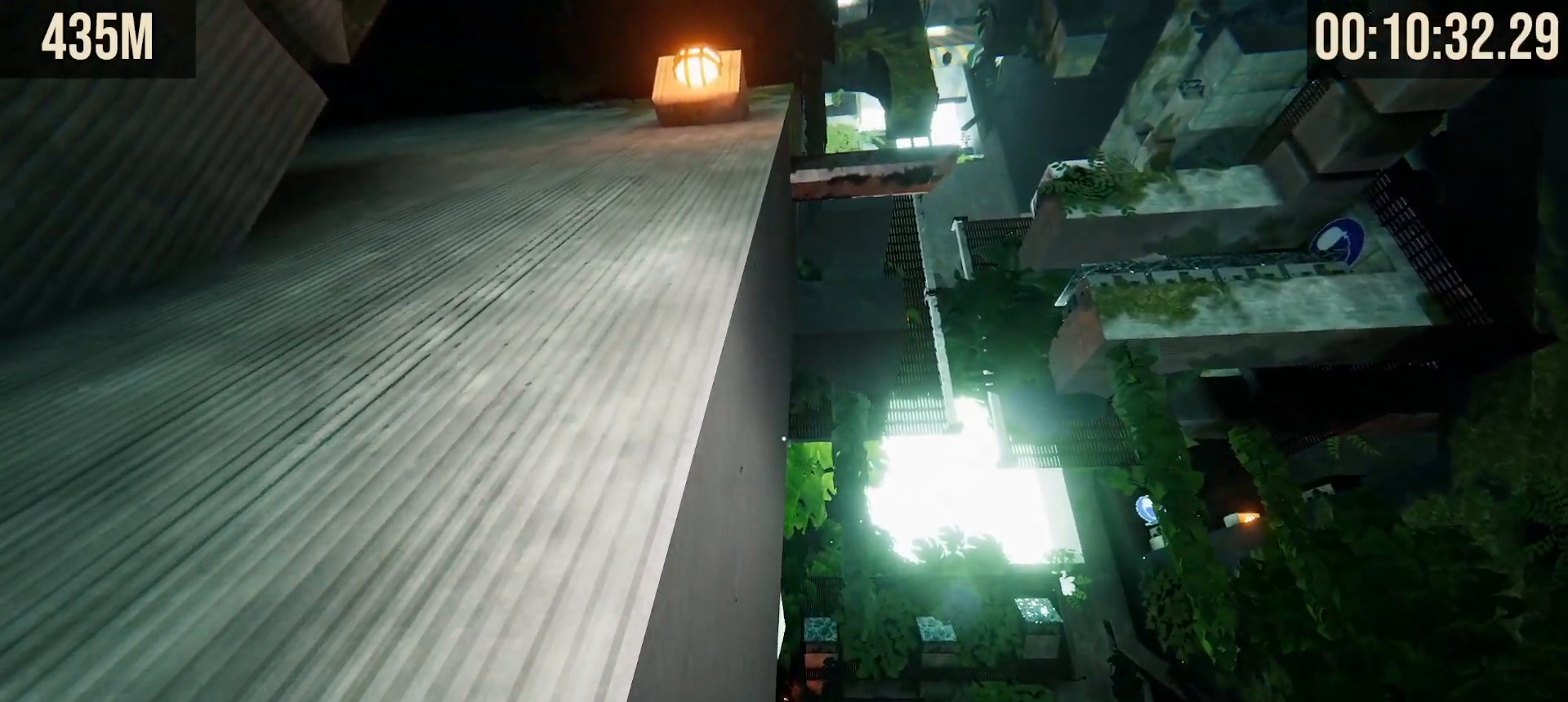
{"keys": ["ctrl", "w"], "mouse": [], "events": []}
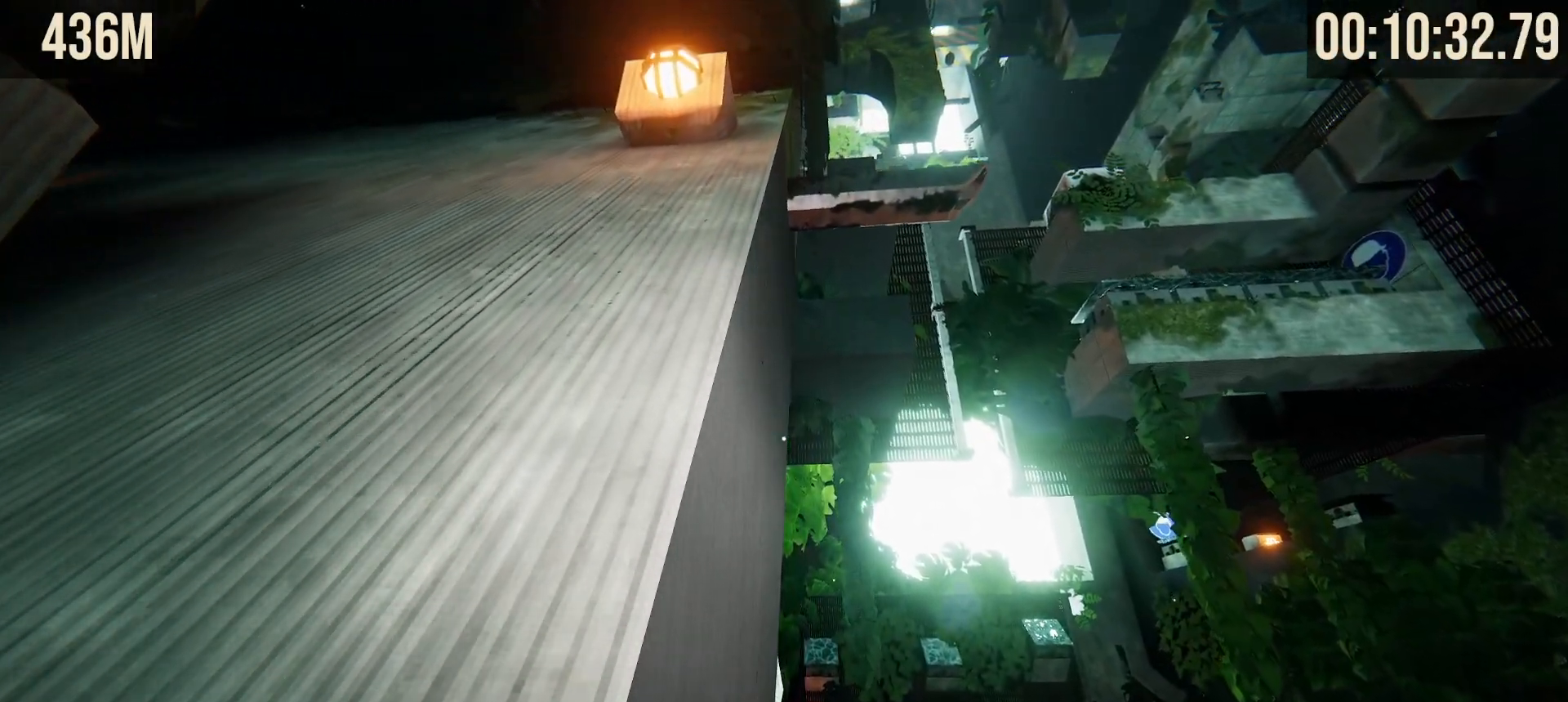
{"keys": ["ctrl", "w"], "mouse": [], "events": []}